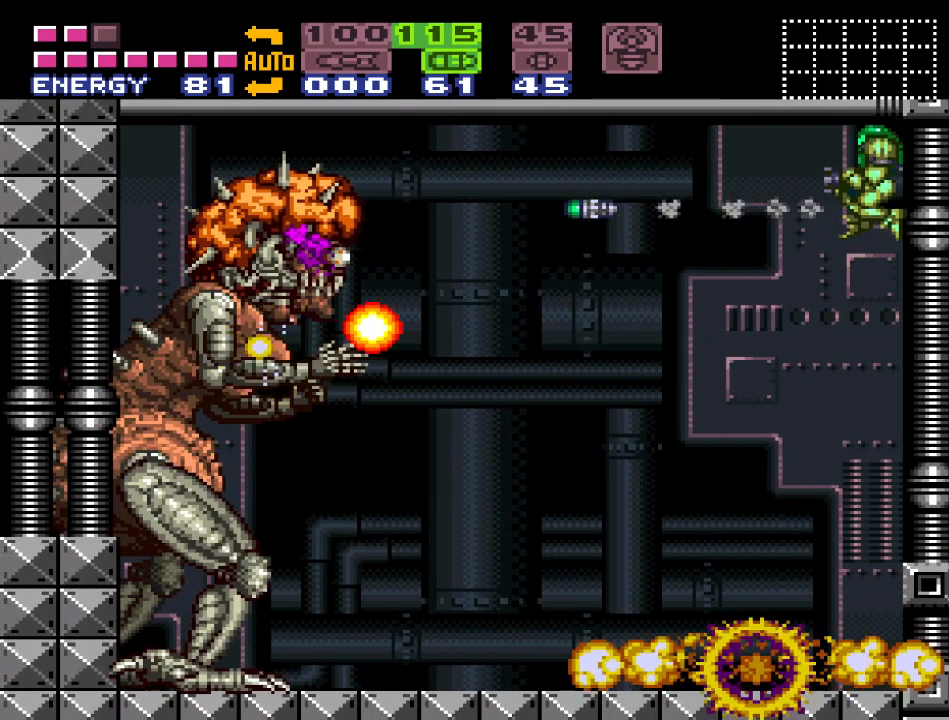
Gameplay with a controller (Nintendo layout); each line is a JSON object with the inputs held at the frame after it. "events" lists button and stick changes between this image and that frame as [ms after this image, input, new state], when the widget could be followed in between. Not read: L3 R3.
{"buttons": [], "events": [[83, "A", "down"], [200, "A", "up"], [367, "A", "down"], [467, "A", "up"]]}
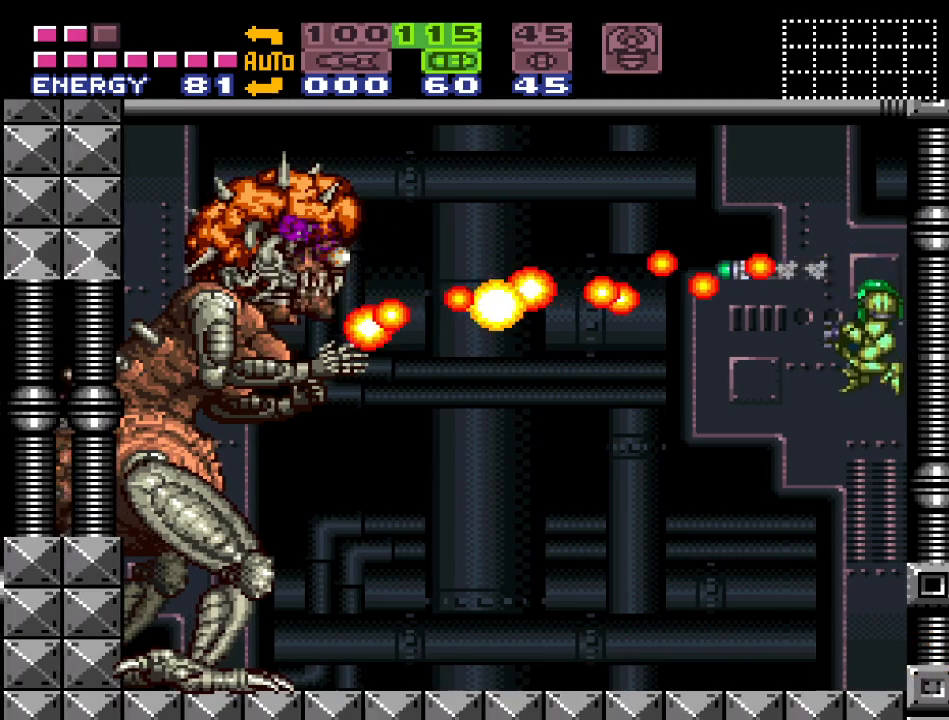
{"buttons": ["R1", "DPAD_LEFT"], "events": [[300, "R1", "down"], [333, "DPAD_LEFT", "down"]]}
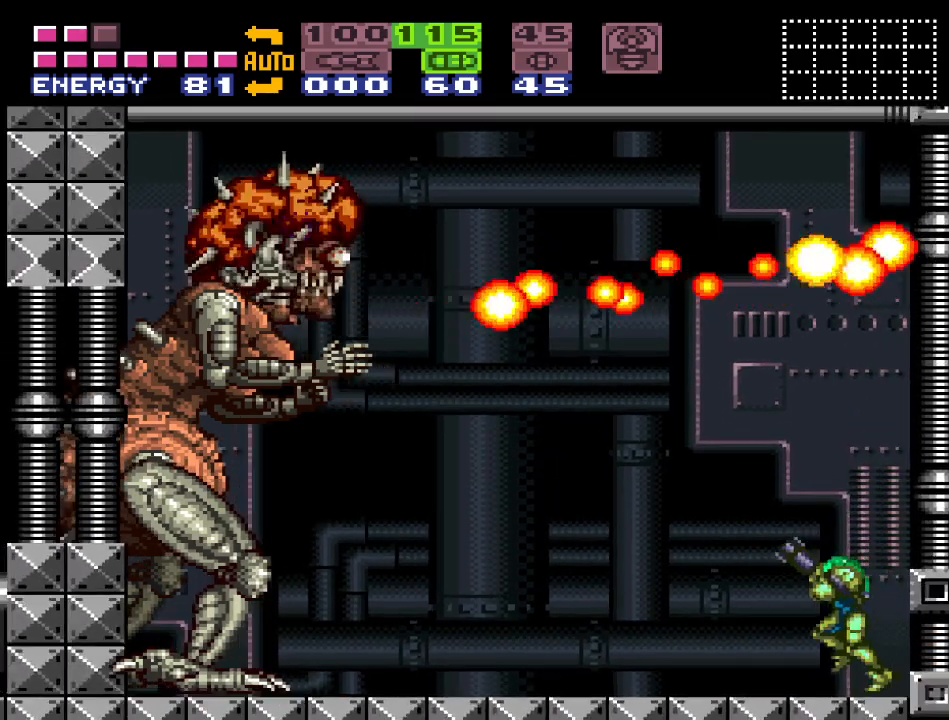
{"buttons": ["R1"], "events": [[17, "DPAD_LEFT", "up"], [83, "A", "down"], [233, "A", "up"], [233, "DPAD_LEFT", "down"], [417, "DPAD_LEFT", "up"]]}
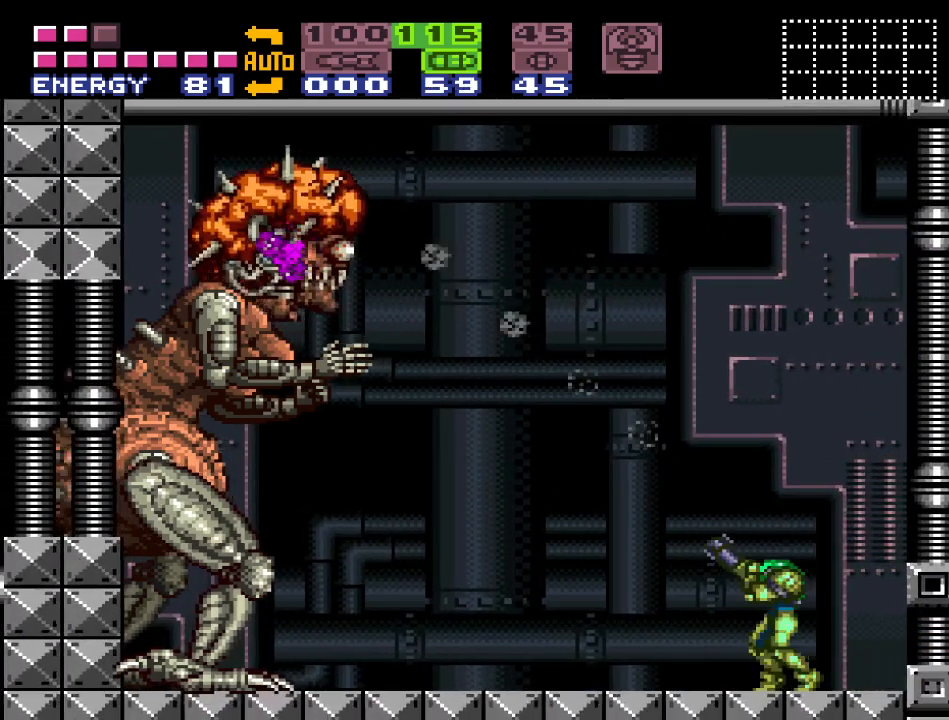
{"buttons": ["A", "R1"], "events": [[17, "A", "down"], [183, "A", "up"], [400, "A", "down"]]}
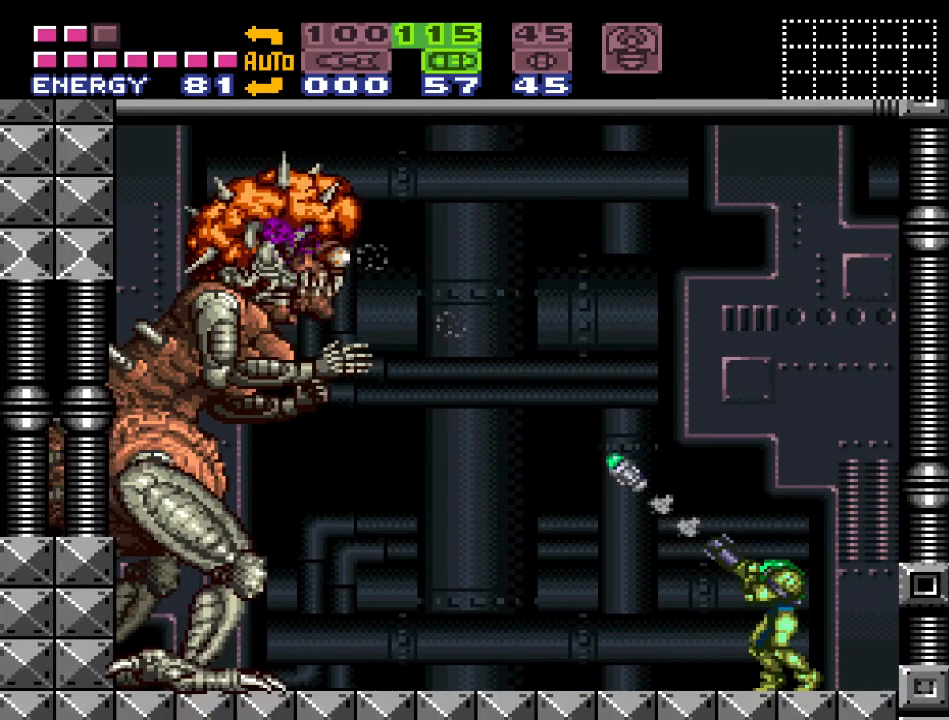
{"buttons": ["R1"], "events": [[50, "A", "up"], [200, "A", "down"], [367, "A", "up"]]}
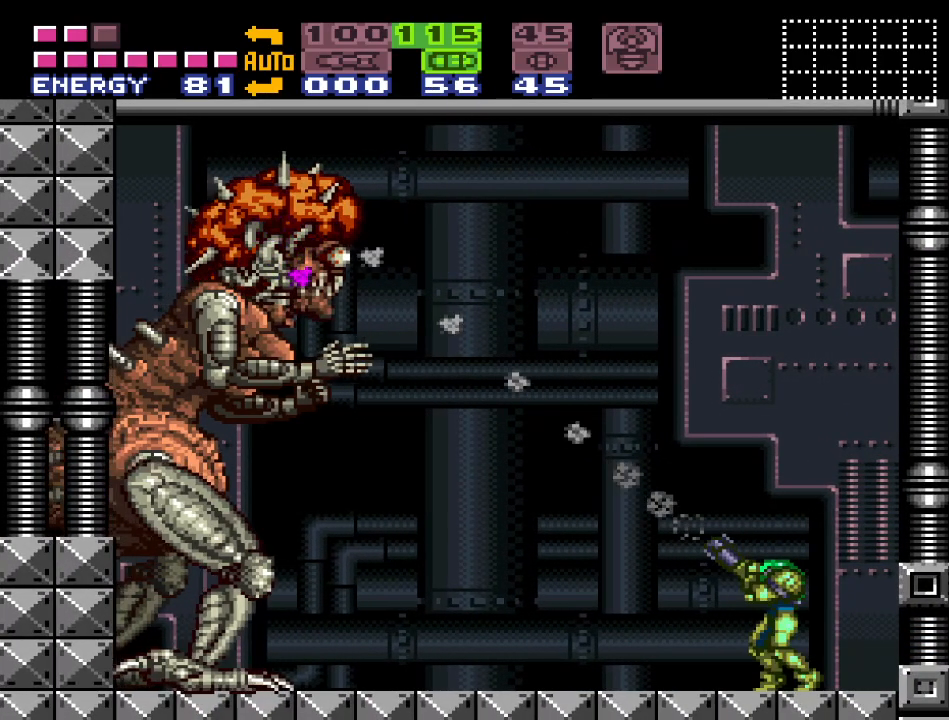
{"buttons": ["A", "R1"], "events": [[83, "A", "down"], [200, "A", "up"], [417, "A", "down"]]}
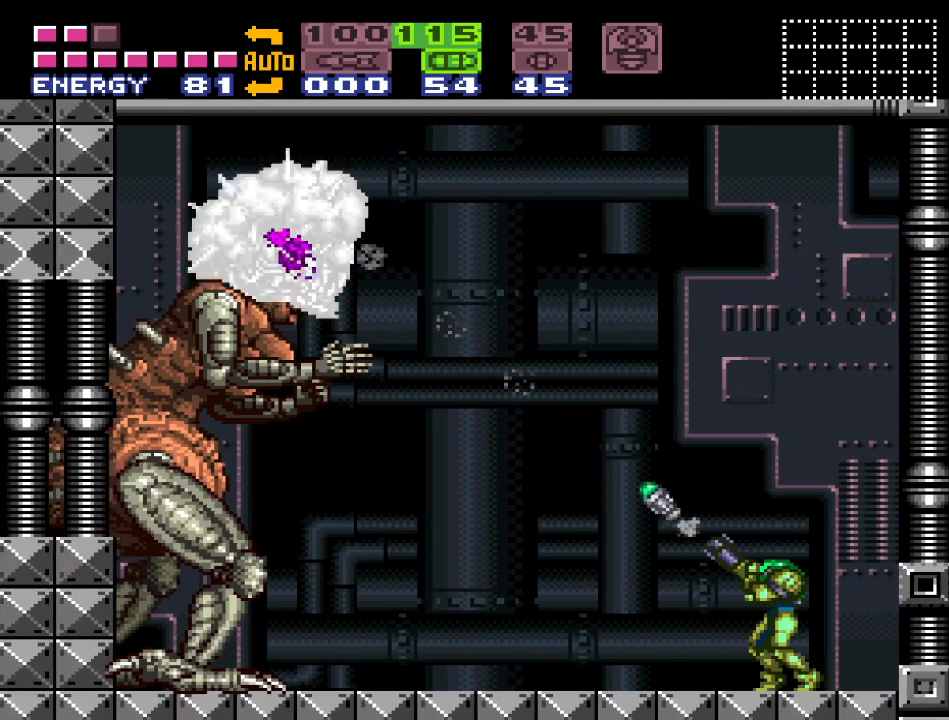
{"buttons": ["R1", "DPAD_LEFT"], "events": [[50, "A", "up"], [233, "A", "down"], [333, "DPAD_LEFT", "down"], [383, "A", "up"]]}
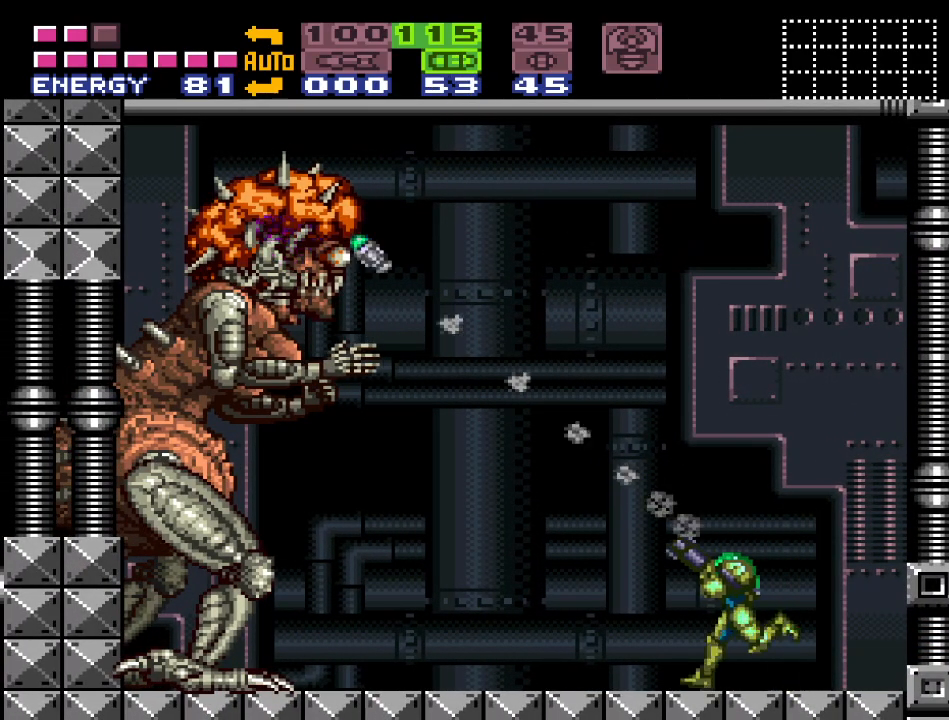
{"buttons": ["Y", "DPAD_LEFT"], "events": [[50, "A", "down"], [183, "A", "up"], [217, "R1", "up"], [483, "Y", "down"]]}
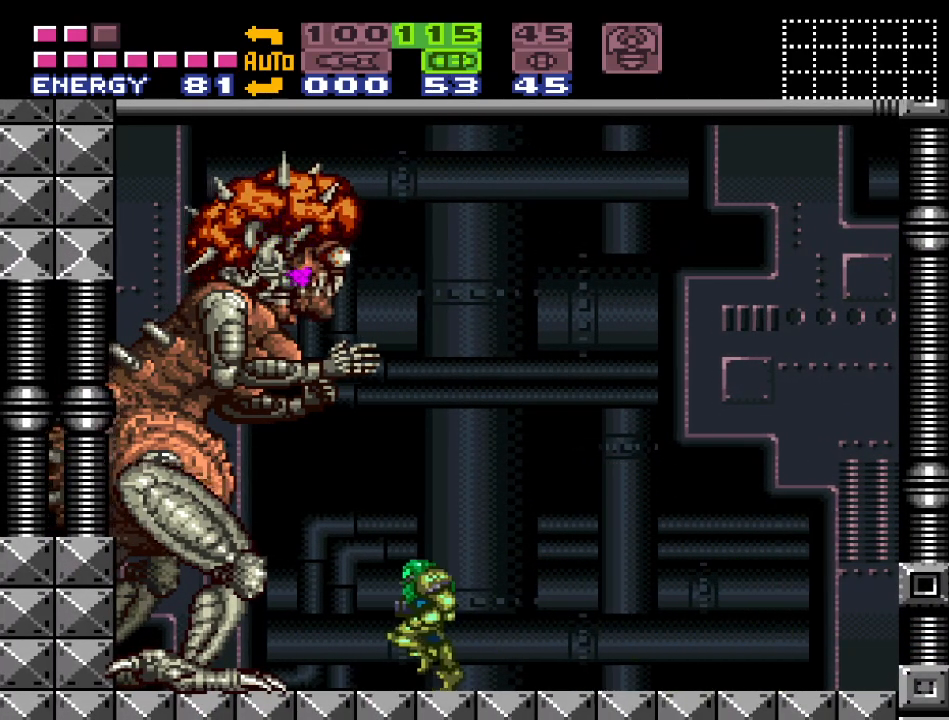
{"buttons": ["Y", "DPAD_LEFT"], "events": []}
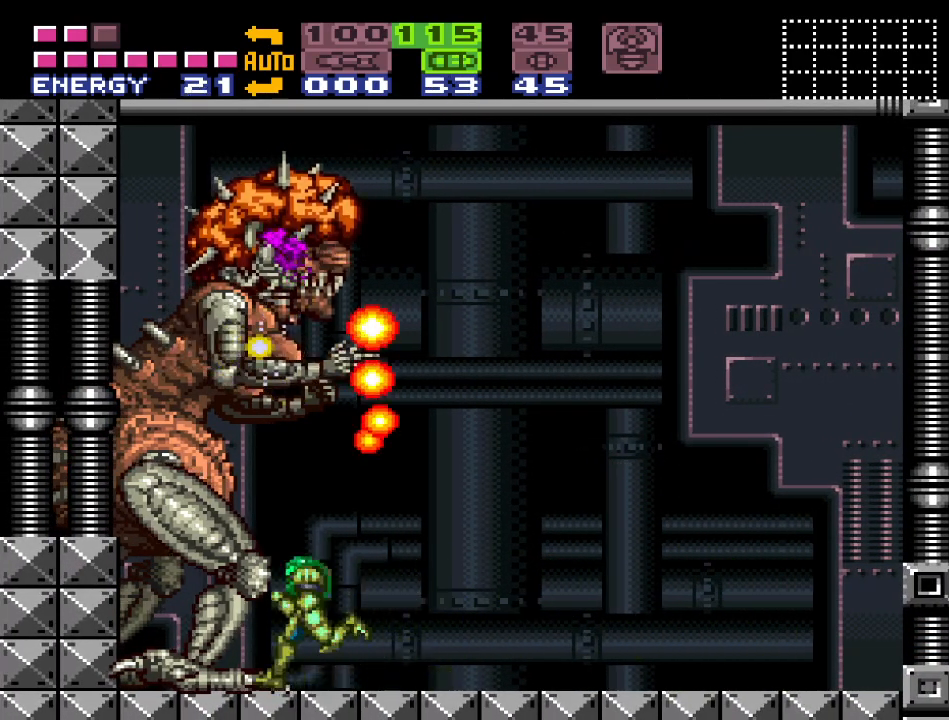
{"buttons": ["Y", "DPAD_LEFT"], "events": []}
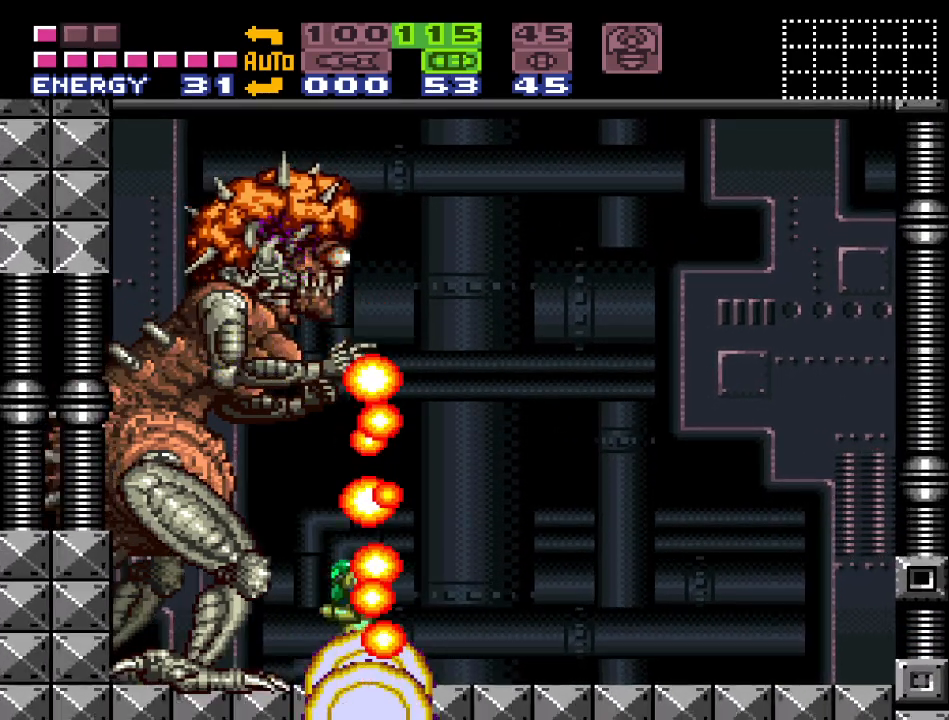
{"buttons": ["Y"], "events": [[417, "DPAD_LEFT", "up"]]}
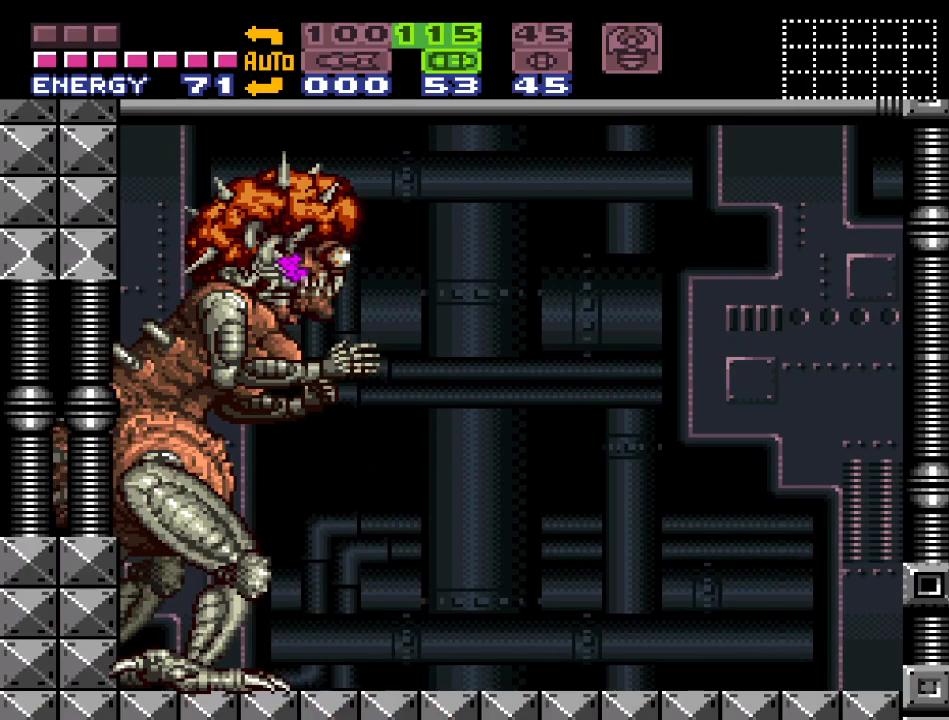
{"buttons": ["Y", "DPAD_RIGHT"], "events": [[50, "DPAD_RIGHT", "down"]]}
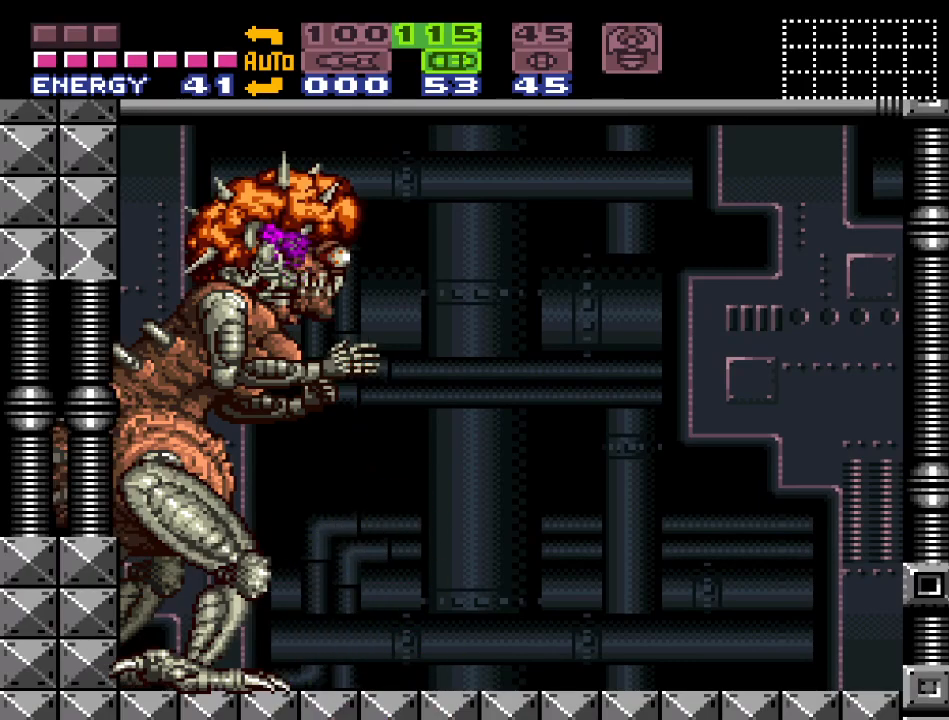
{"buttons": ["DPAD_LEFT"], "events": [[433, "DPAD_RIGHT", "up"], [433, "Y", "up"], [483, "DPAD_LEFT", "down"]]}
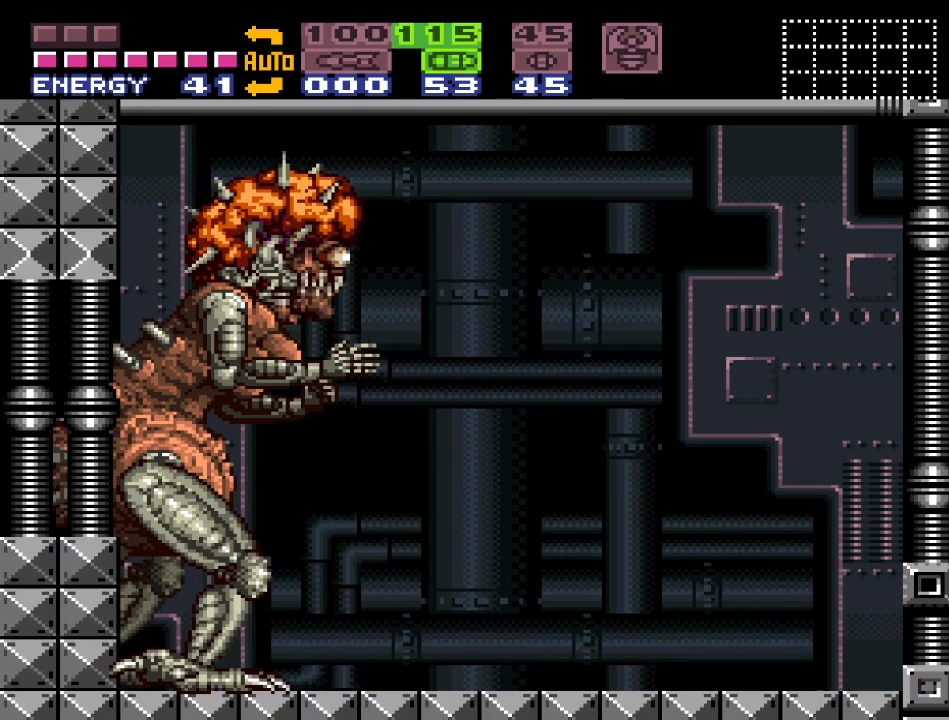
{"buttons": ["R1"], "events": [[83, "R1", "down"], [300, "A", "down"], [300, "DPAD_LEFT", "up"], [417, "A", "up"]]}
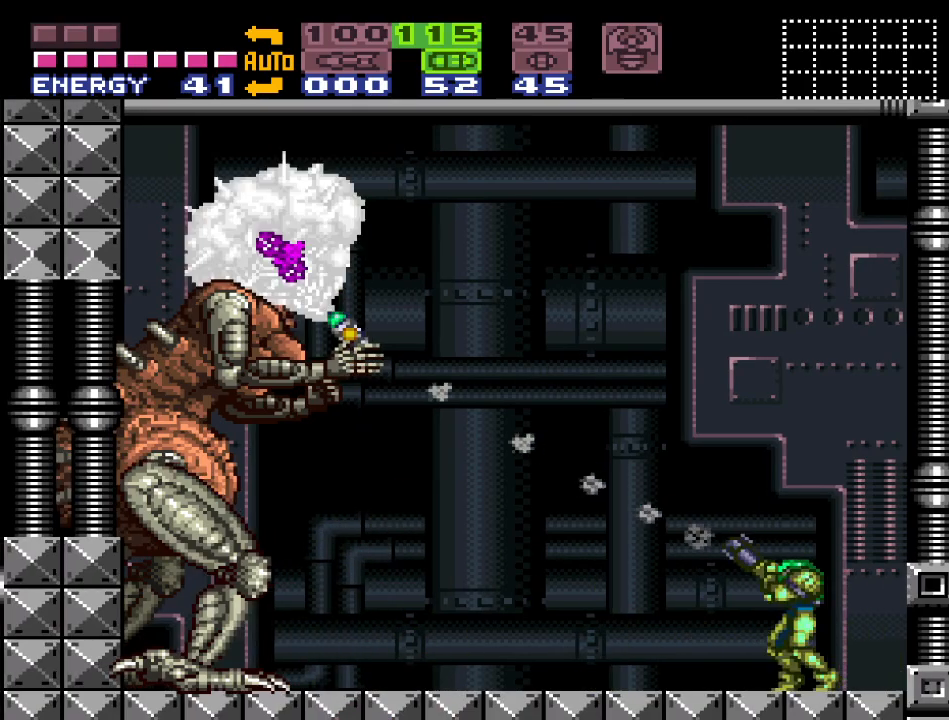
{"buttons": ["R1"], "events": [[133, "A", "down"], [333, "A", "up"]]}
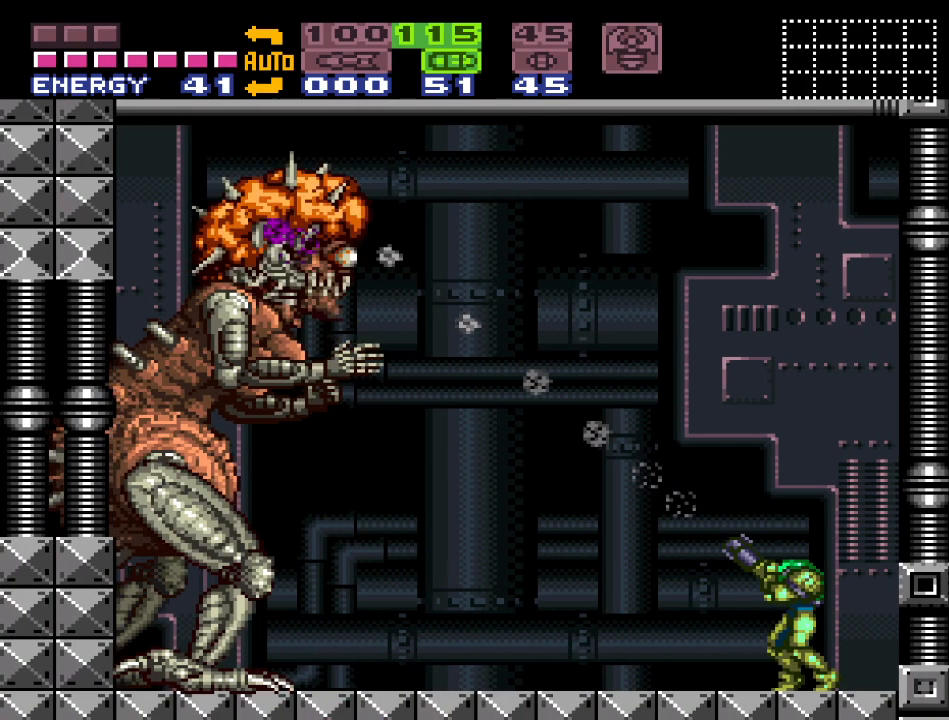
{"buttons": ["A", "R1"], "events": [[50, "A", "down"], [167, "A", "up"], [400, "A", "down"]]}
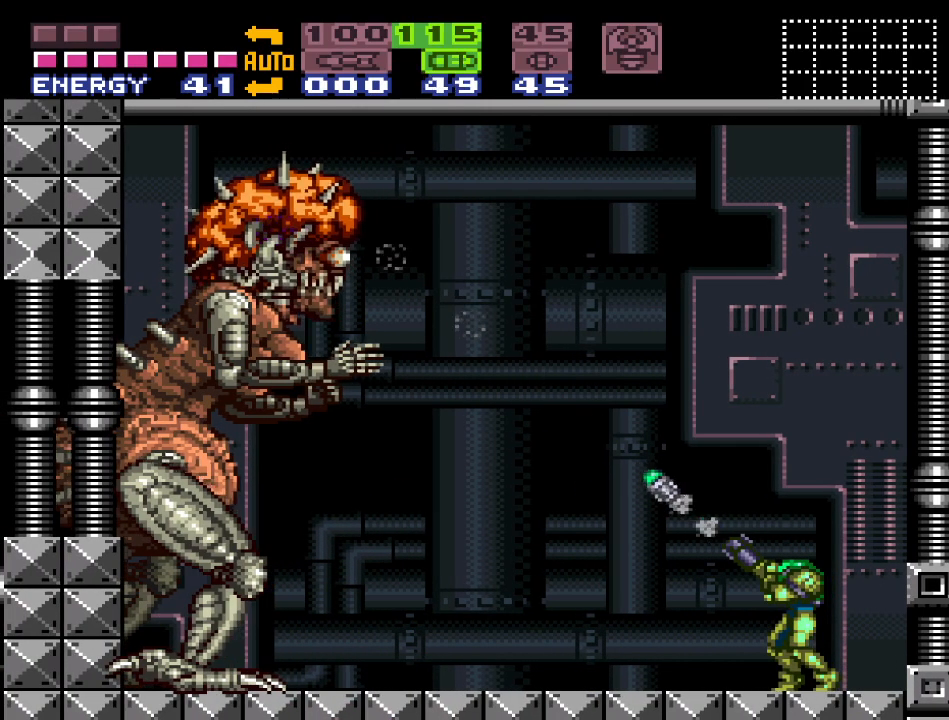
{"buttons": ["R1"], "events": [[50, "A", "up"], [300, "A", "down"], [417, "A", "up"]]}
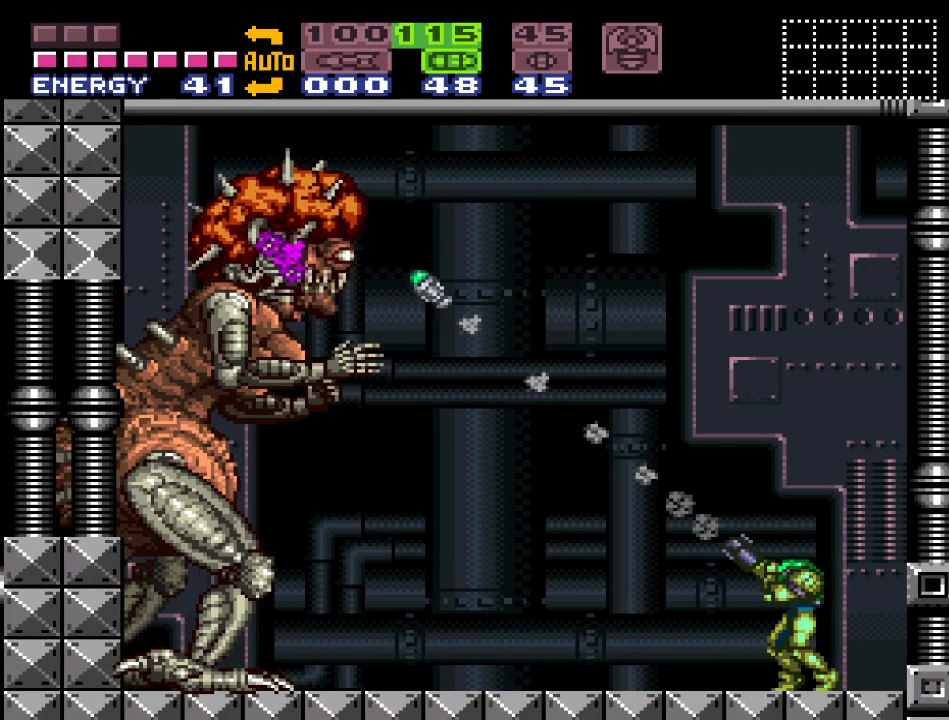
{"buttons": ["R1"], "events": [[150, "A", "down"], [300, "A", "up"]]}
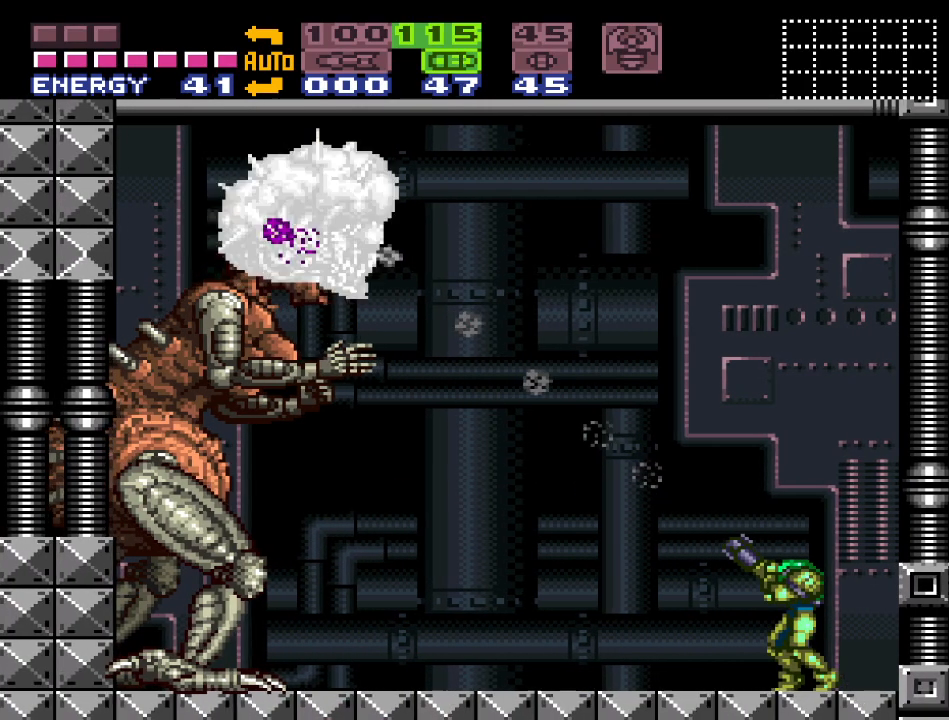
{"buttons": ["A", "R1"], "events": [[17, "A", "down"], [150, "A", "up"], [383, "A", "down"]]}
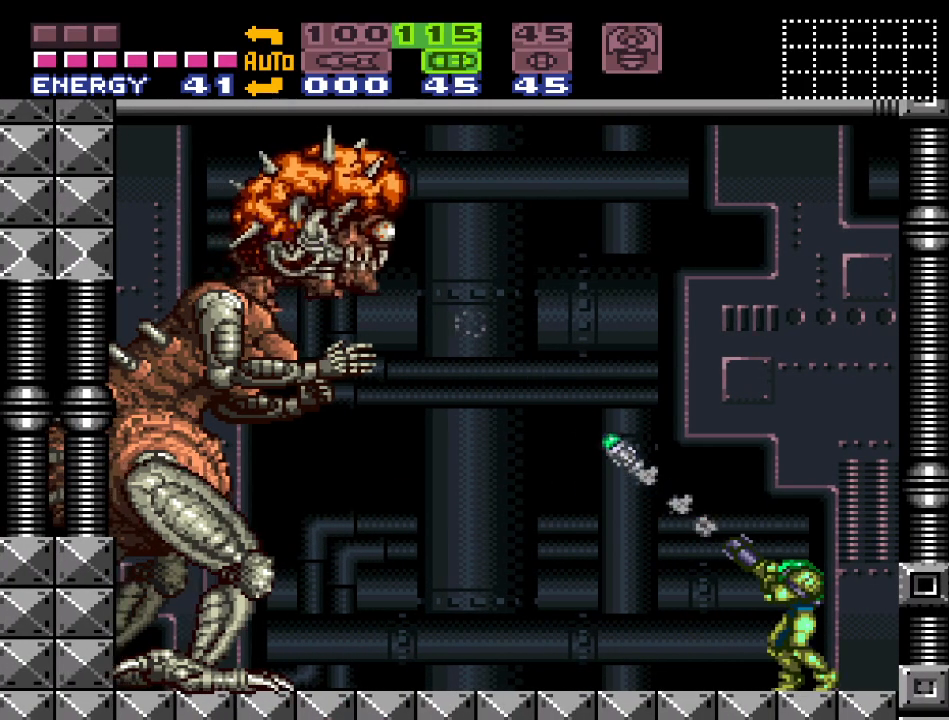
{"buttons": ["DPAD_LEFT"], "events": [[50, "A", "up"], [267, "A", "down"], [383, "A", "up"], [417, "DPAD_LEFT", "down"], [450, "R1", "up"]]}
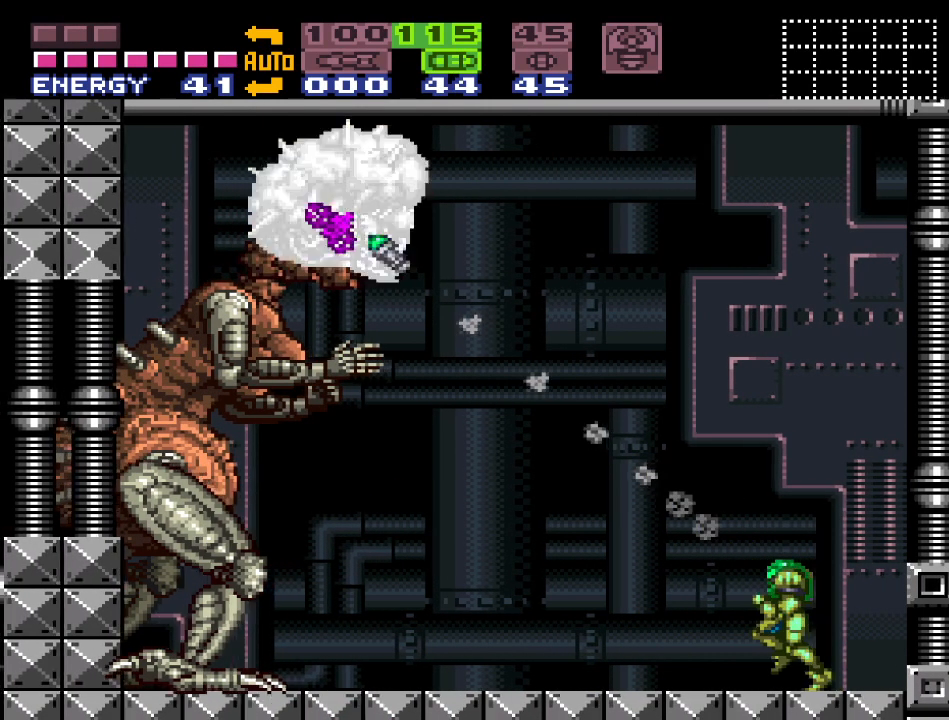
{"buttons": ["Y", "DPAD_LEFT"], "events": [[133, "Y", "down"]]}
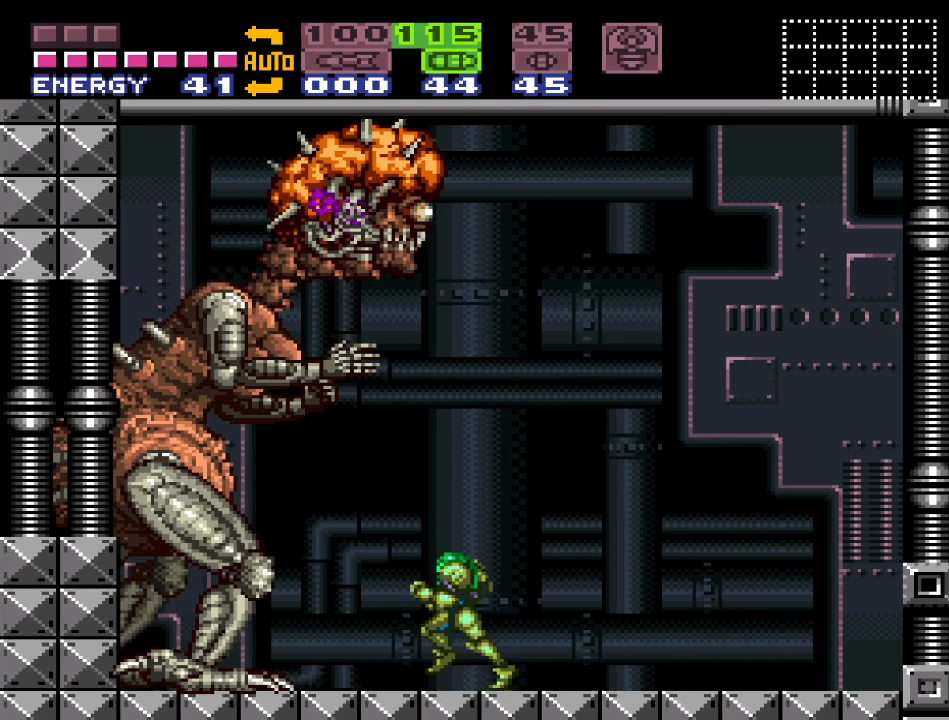
{"buttons": ["Y", "DPAD_LEFT"], "events": []}
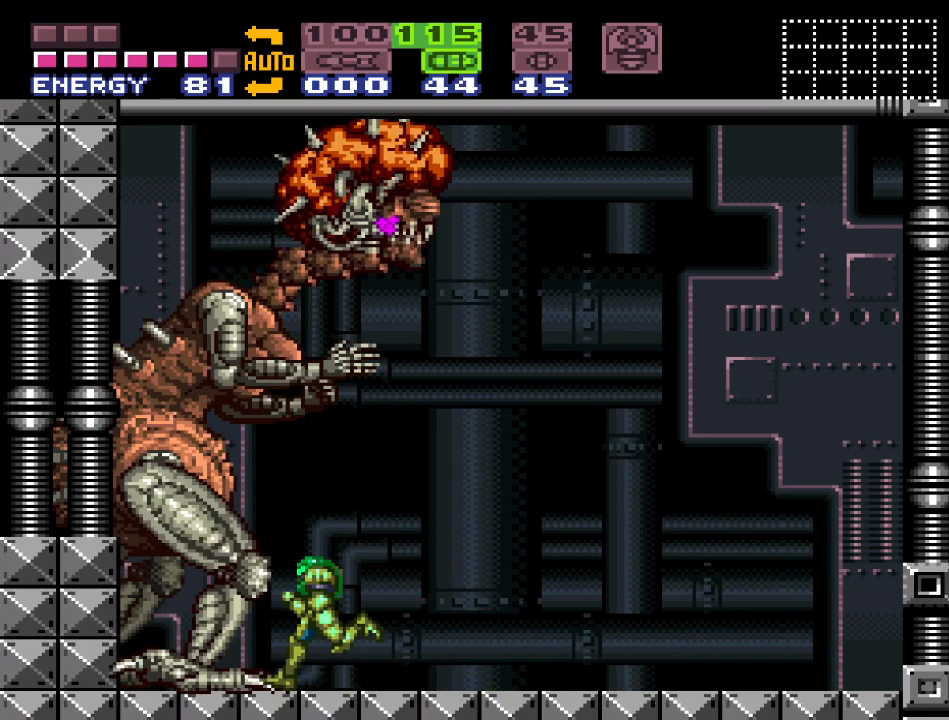
{"buttons": ["Y", "DPAD_LEFT"], "events": []}
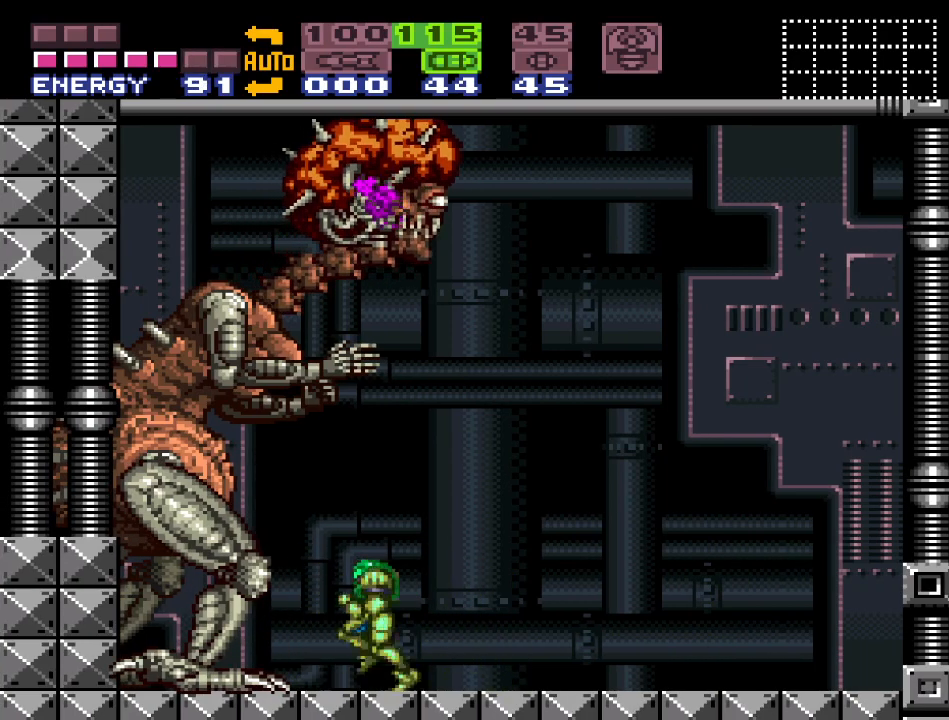
{"buttons": ["Y"], "events": [[17, "DPAD_LEFT", "up"]]}
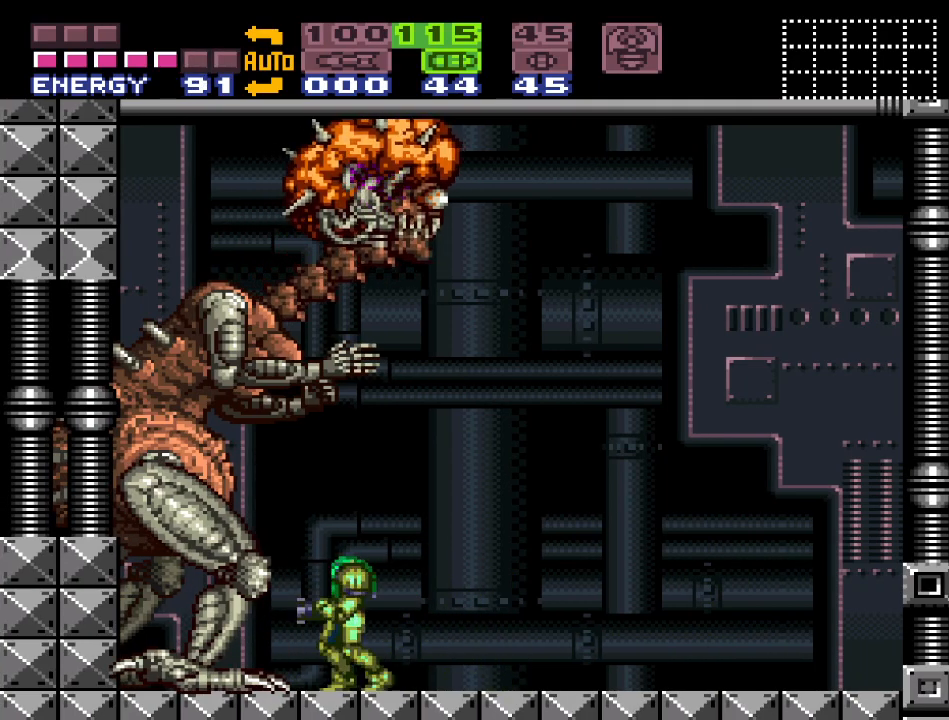
{"buttons": ["Y"], "events": []}
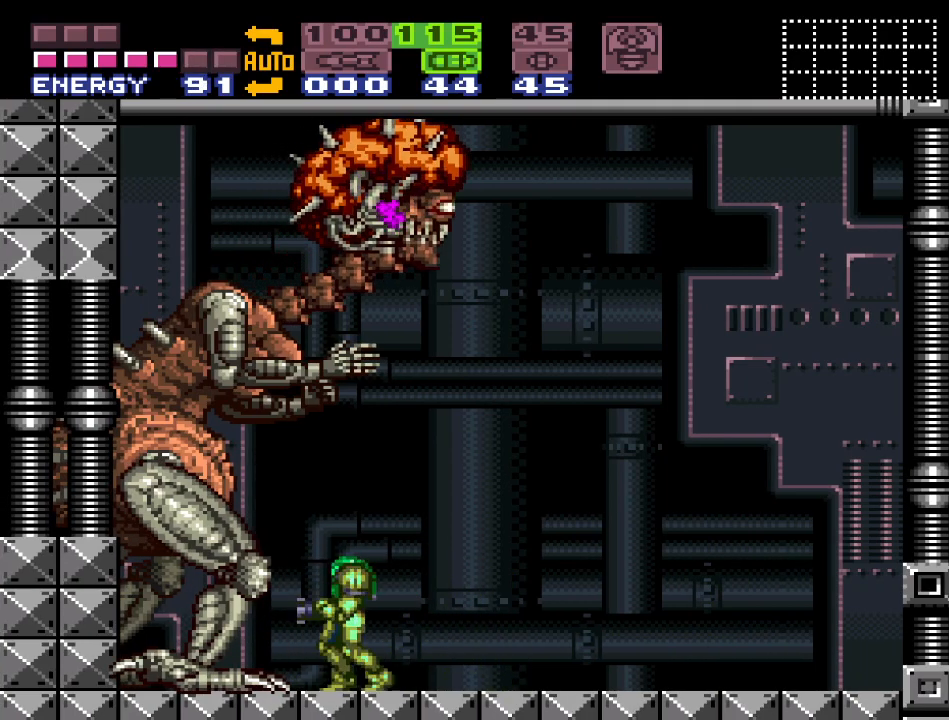
{"buttons": ["Y"], "events": []}
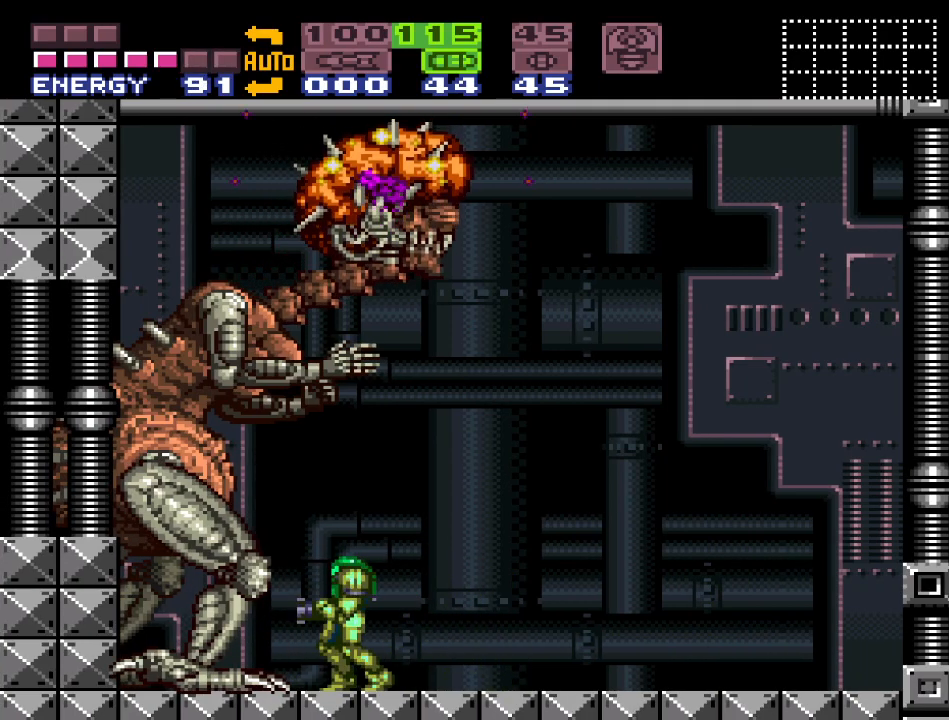
{"buttons": ["Y", "DPAD_LEFT"], "events": [[150, "DPAD_LEFT", "down"]]}
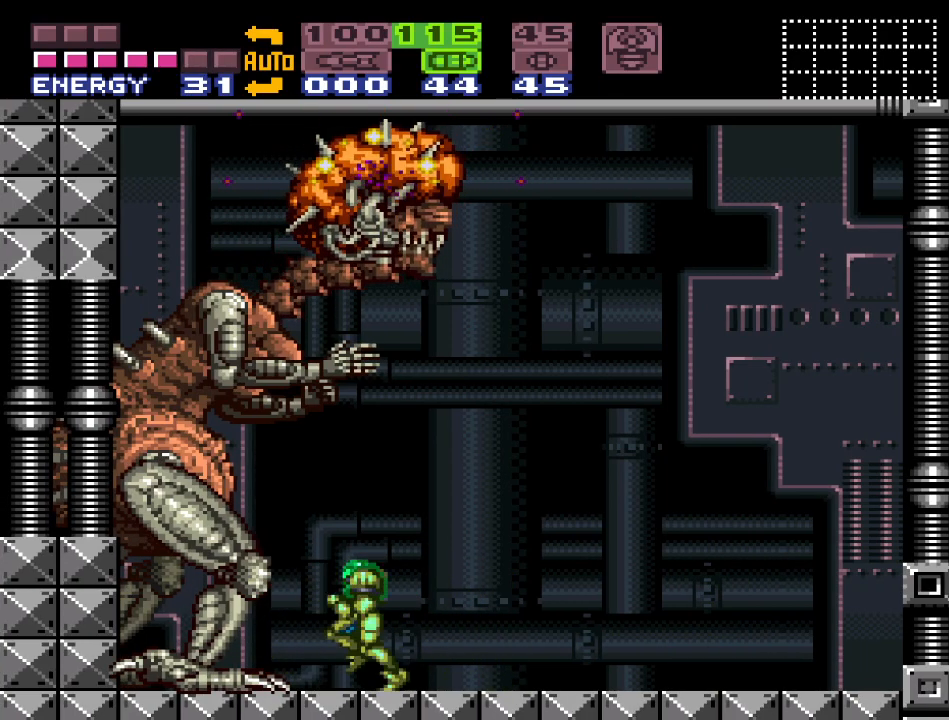
{"buttons": ["DPAD_LEFT"], "events": [[233, "Y", "up"]]}
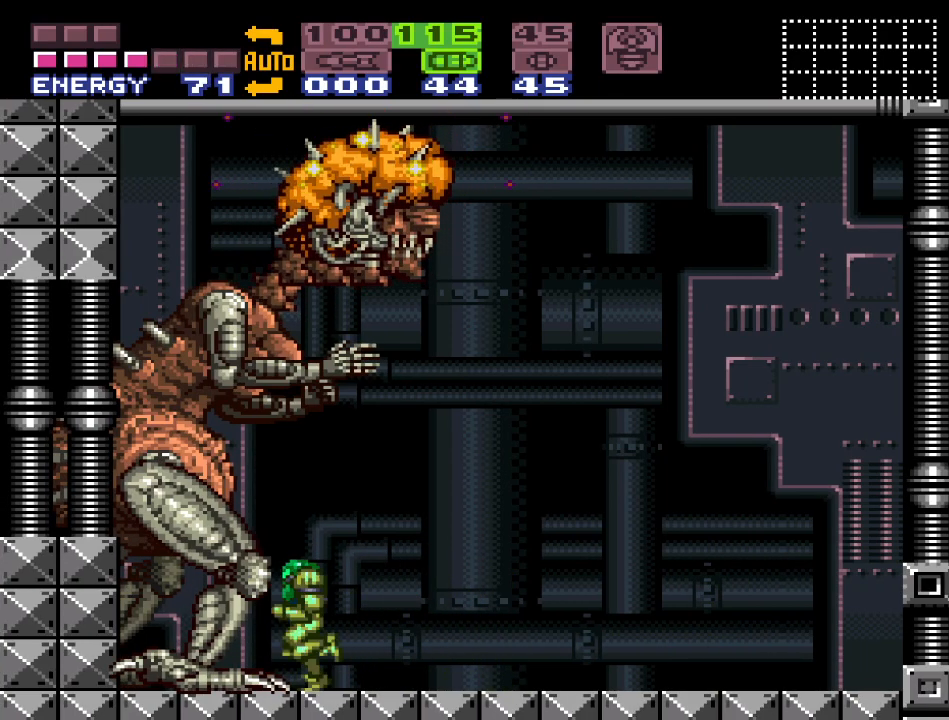
{"buttons": ["DPAD_LEFT"], "events": [[233, "DPAD_LEFT", "up"], [400, "DPAD_LEFT", "down"]]}